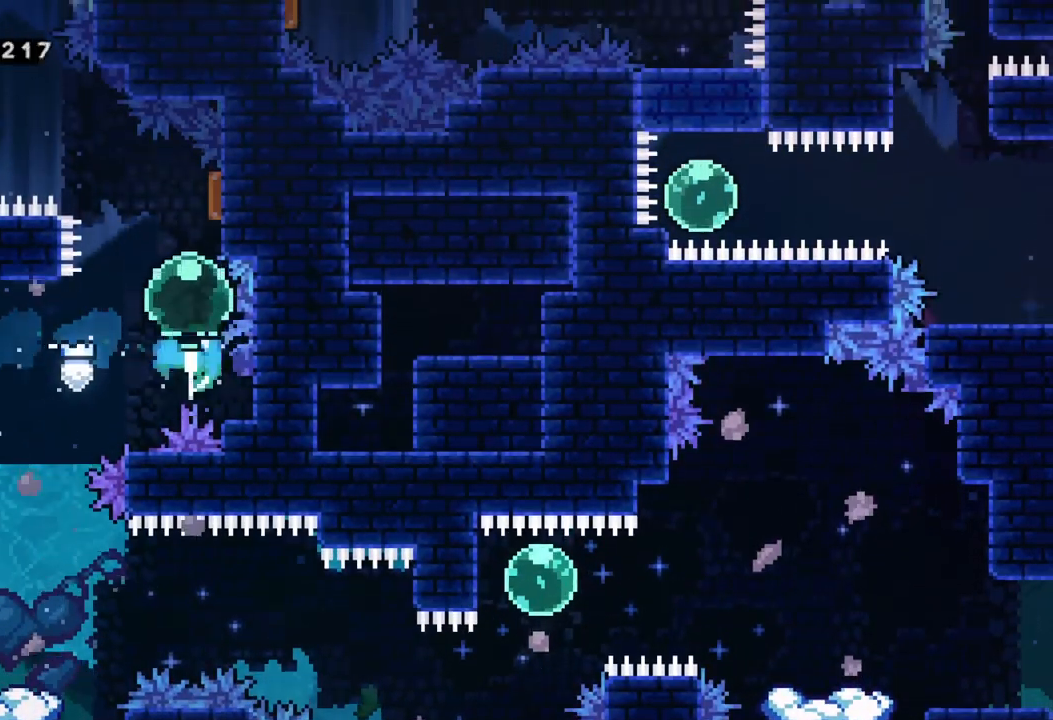
Gameplay with a controller (Xbox layout); each line is a JSON object with the inputs held at the frame after it. "events" lists button and stick changes between this image and that frame as [ms after this image, input, new state], when the widget could be followed in between. Not read: right_stick.
{"buttons": [], "left_stick": "center", "events": [[50, "X", "up"], [150, "left_stick", "up-left"], [250, "left_stick", "left"], [483, "left_stick", "center"]]}
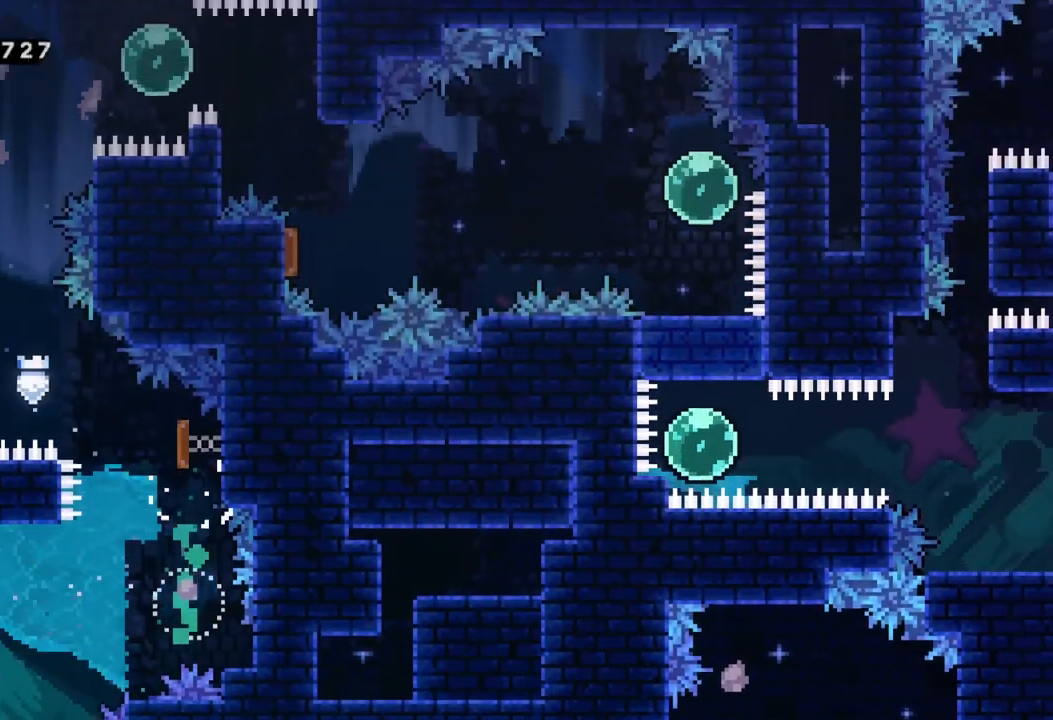
{"buttons": ["A"], "left_stick": "center", "events": [[467, "A", "down"]]}
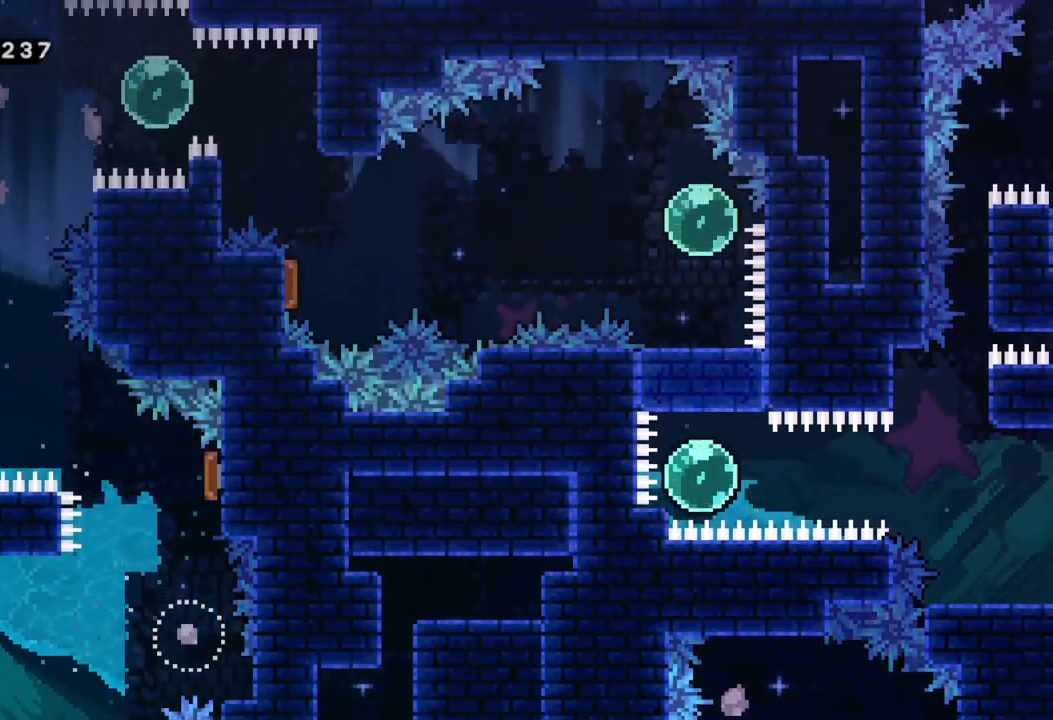
{"buttons": [], "left_stick": "right", "events": [[133, "left_stick", "right"], [300, "A", "up"]]}
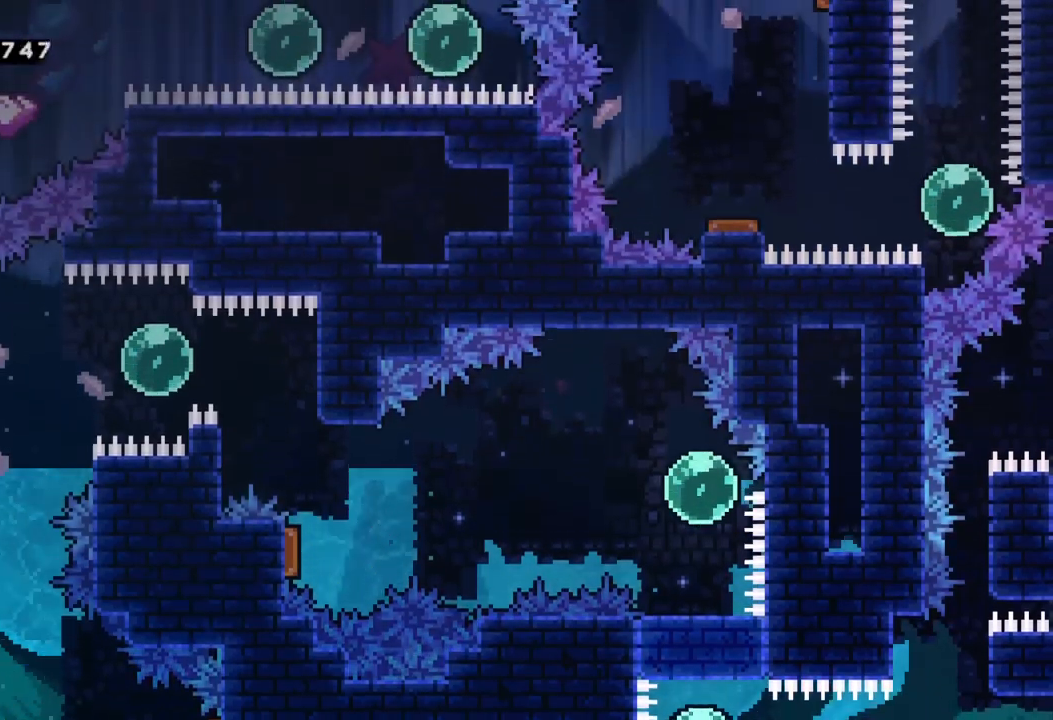
{"buttons": ["X"], "left_stick": "right", "events": [[83, "X", "down"], [250, "X", "up"], [400, "X", "down"]]}
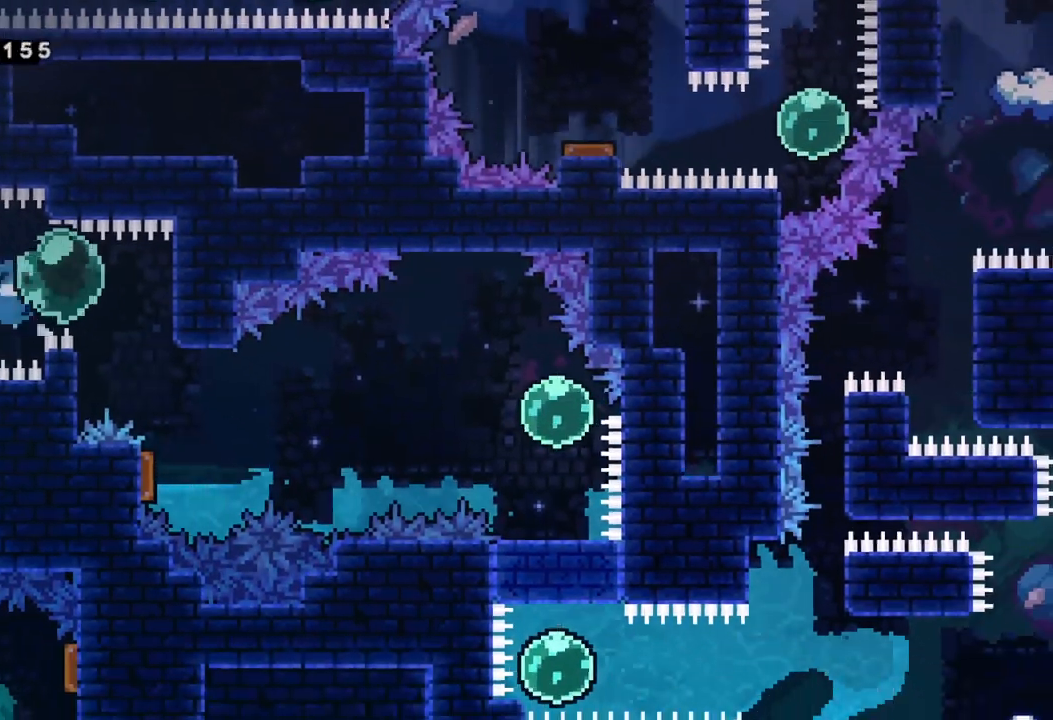
{"buttons": ["R2"], "left_stick": "center", "events": [[33, "X", "up"], [117, "R2", "down"], [167, "left_stick", "center"]]}
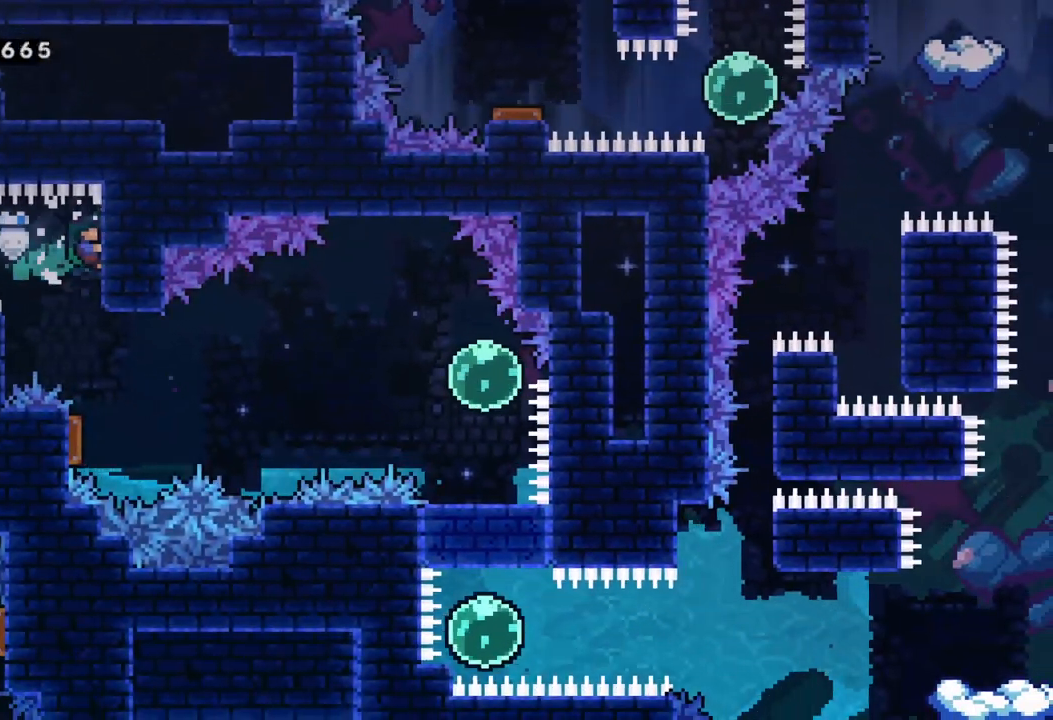
{"buttons": [], "left_stick": "center", "events": [[217, "R2", "up"]]}
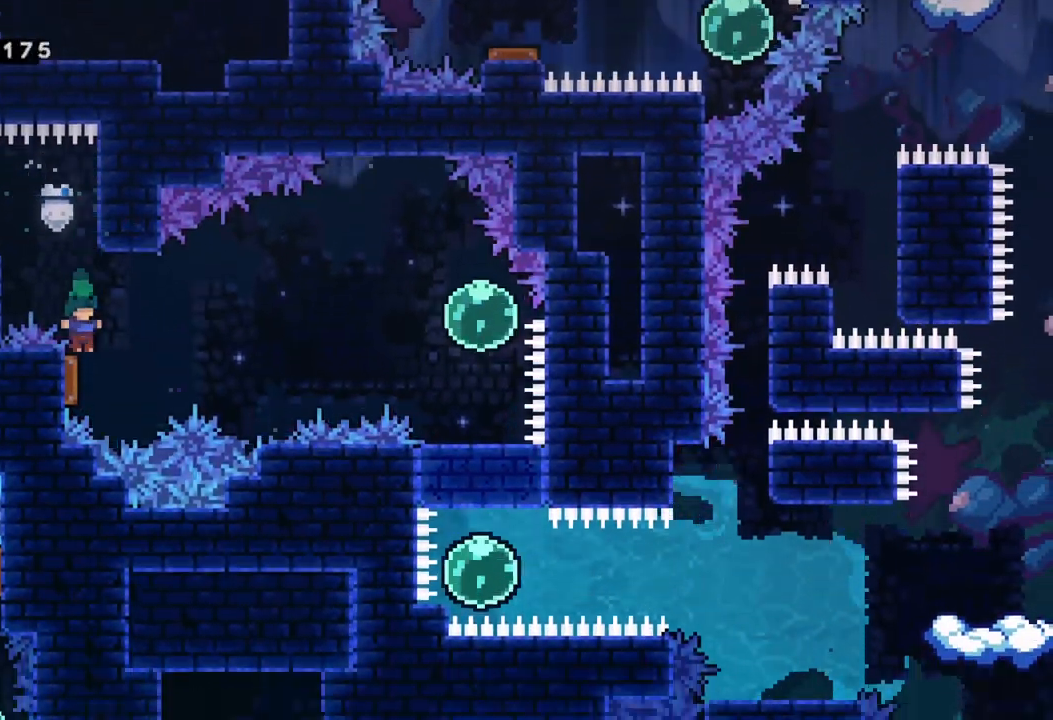
{"buttons": [], "left_stick": "right", "events": [[133, "left_stick", "right"]]}
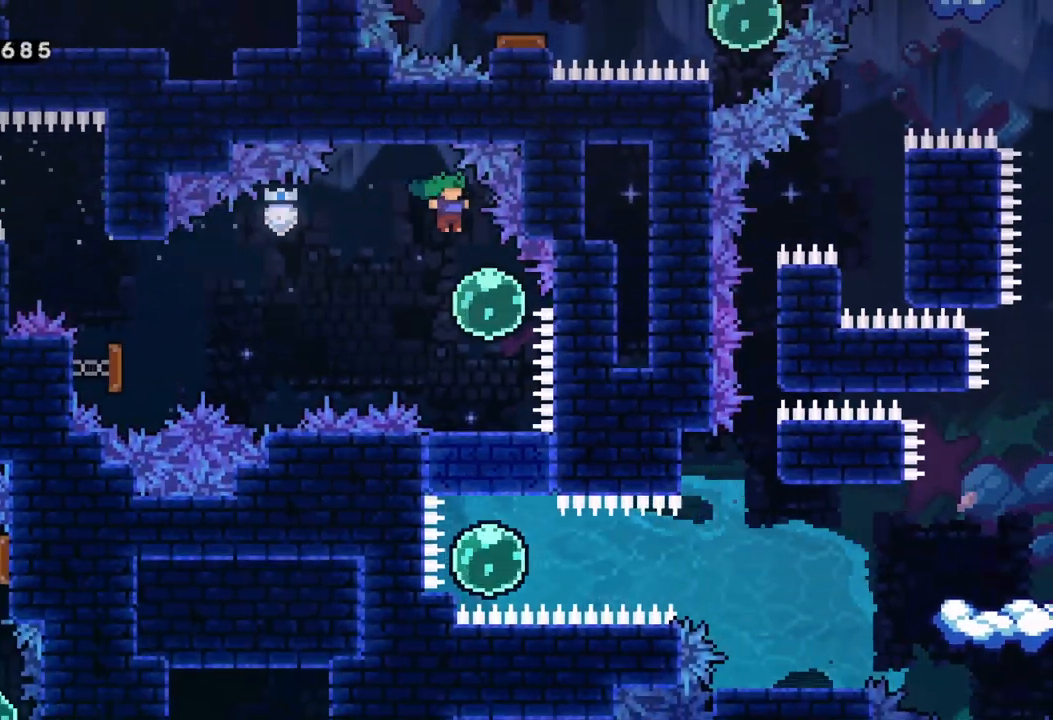
{"buttons": [], "left_stick": "down", "events": [[17, "left_stick", "center"], [83, "left_stick", "down"], [200, "X", "down"], [367, "X", "up"]]}
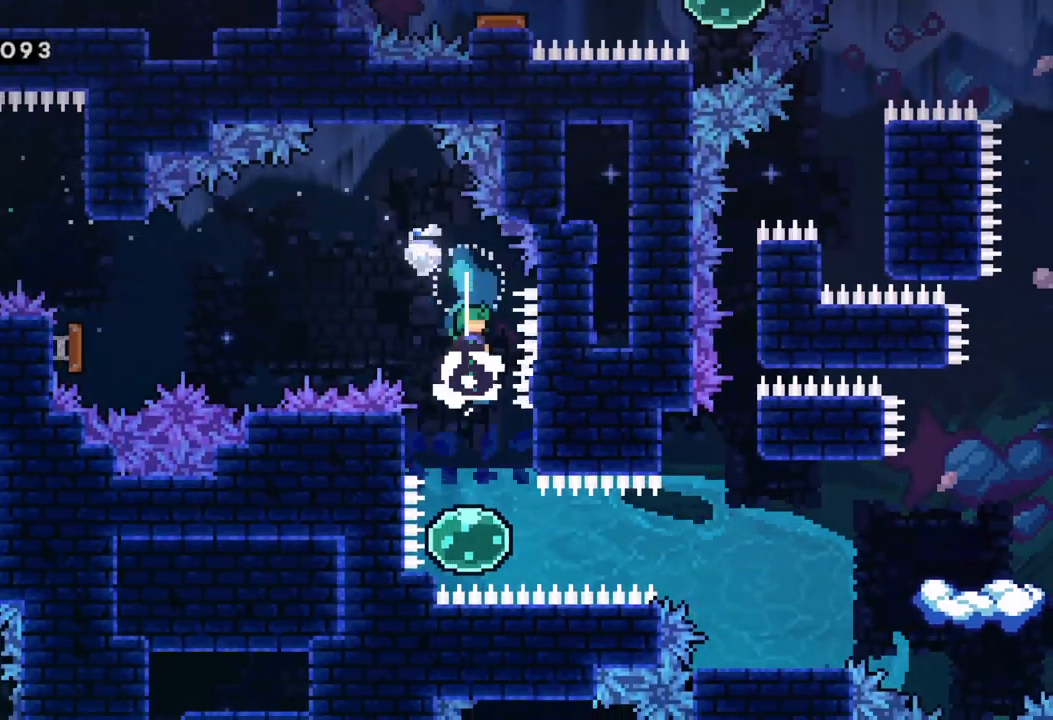
{"buttons": [], "left_stick": "center", "events": [[67, "left_stick", "center"]]}
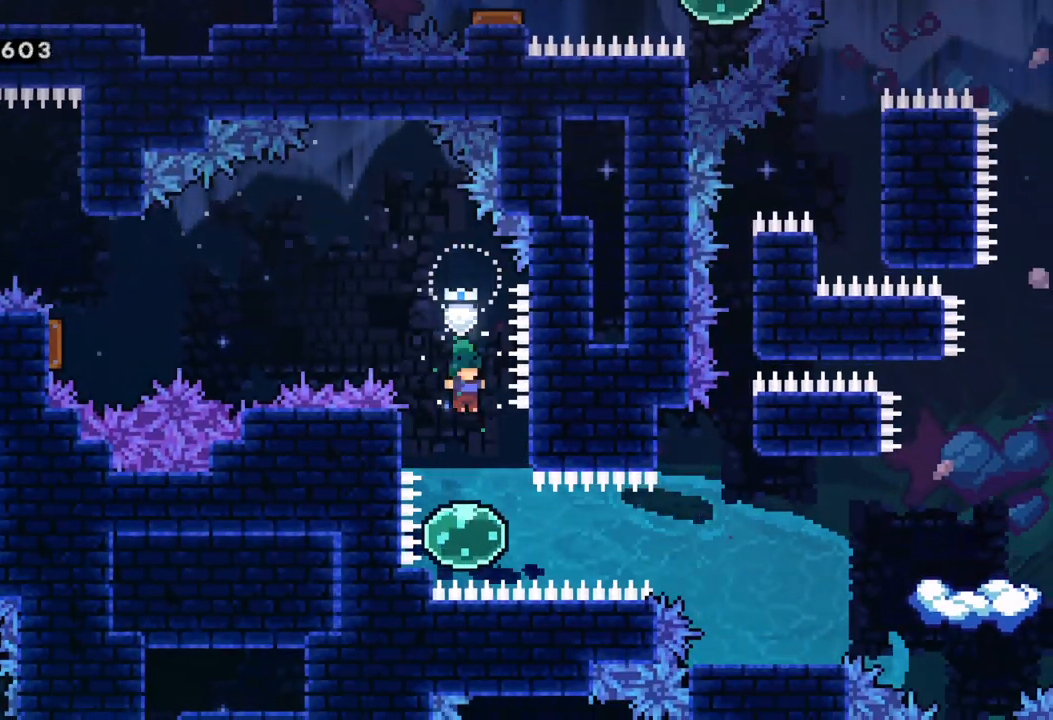
{"buttons": [], "left_stick": "right", "events": [[183, "left_stick", "right"], [317, "X", "down"], [500, "X", "up"]]}
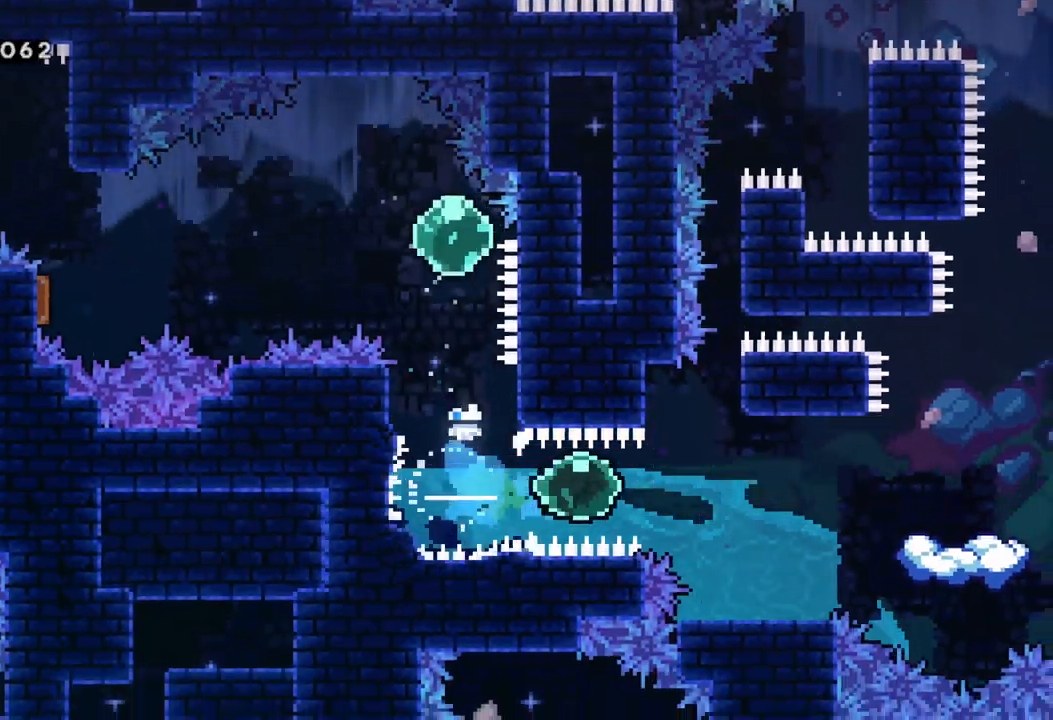
{"buttons": [], "left_stick": "right", "events": [[233, "left_stick", "center"], [450, "left_stick", "right"]]}
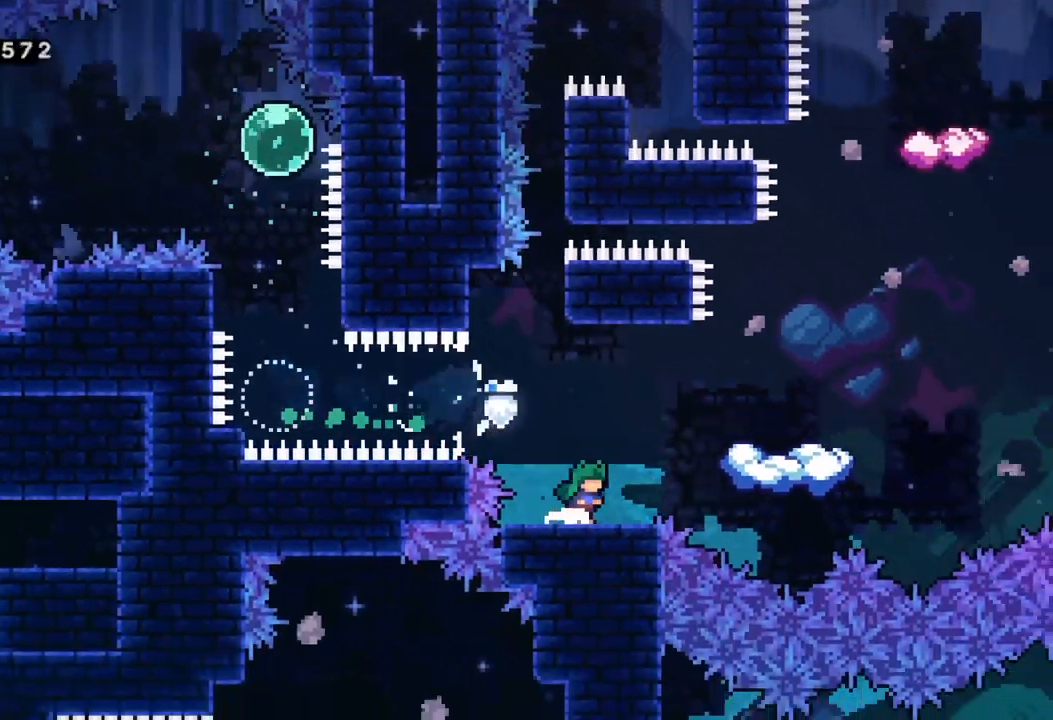
{"buttons": [], "left_stick": "center", "events": [[67, "A", "down"], [250, "A", "up"], [450, "left_stick", "center"]]}
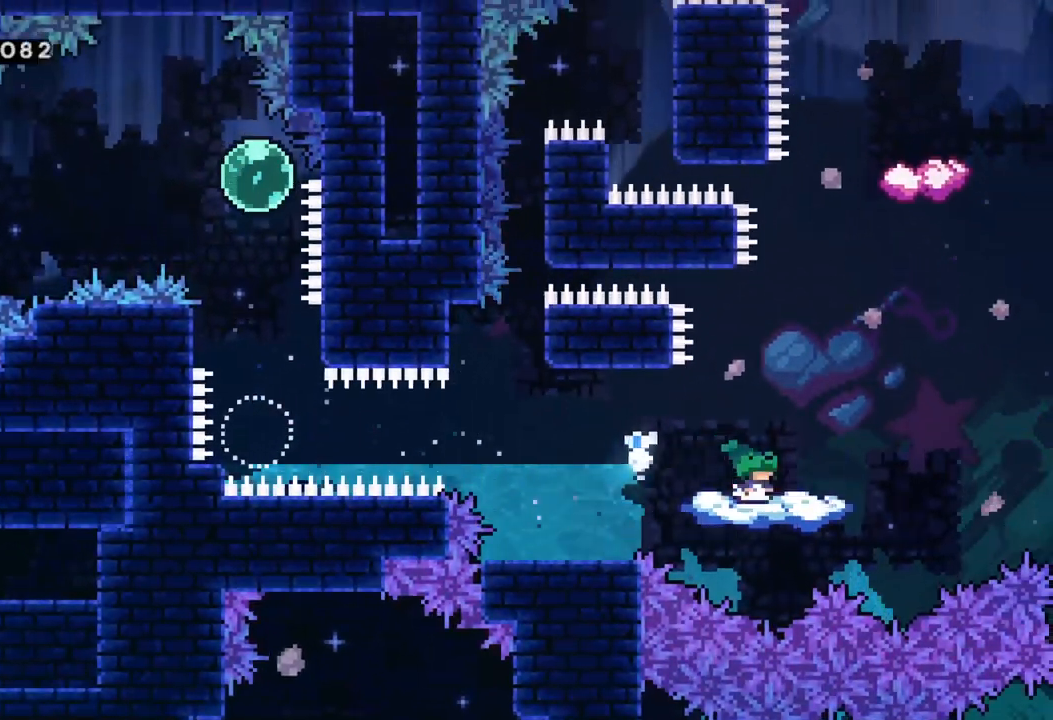
{"buttons": ["A"], "left_stick": "right", "events": [[200, "left_stick", "right"], [383, "A", "down"]]}
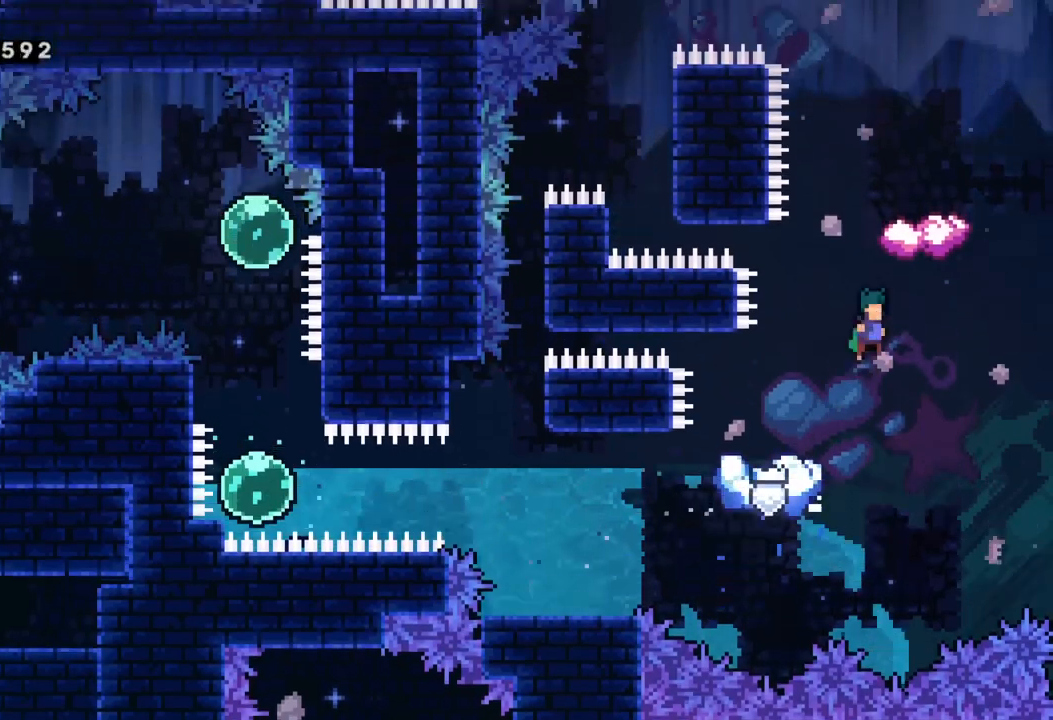
{"buttons": [], "left_stick": "center", "events": [[150, "left_stick", "center"], [350, "left_stick", "left"], [400, "A", "up"], [433, "left_stick", "center"]]}
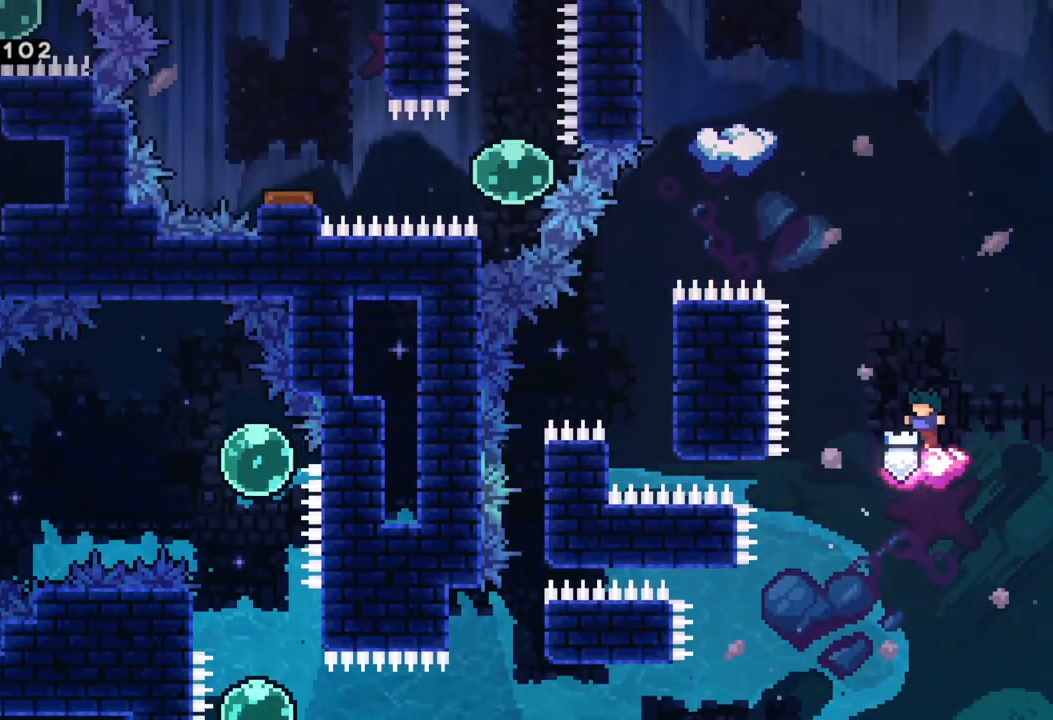
{"buttons": ["A"], "left_stick": "left", "events": [[350, "A", "down"], [400, "left_stick", "left"]]}
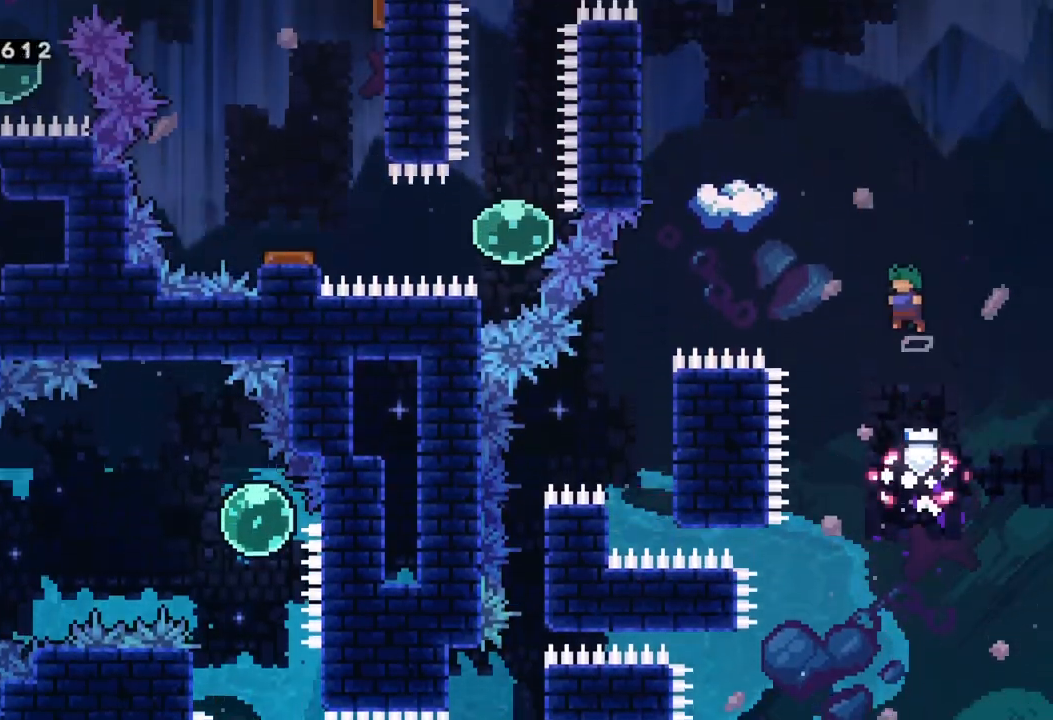
{"buttons": [], "left_stick": "center", "events": [[467, "A", "up"], [483, "left_stick", "center"]]}
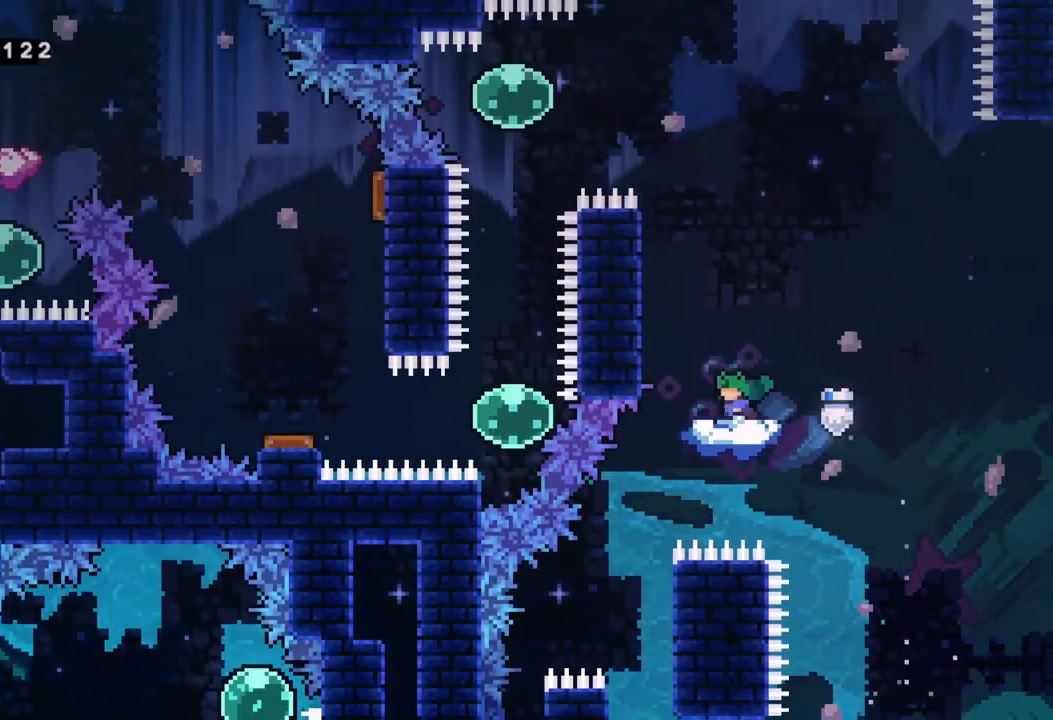
{"buttons": ["A"], "left_stick": "center", "events": [[183, "A", "down"]]}
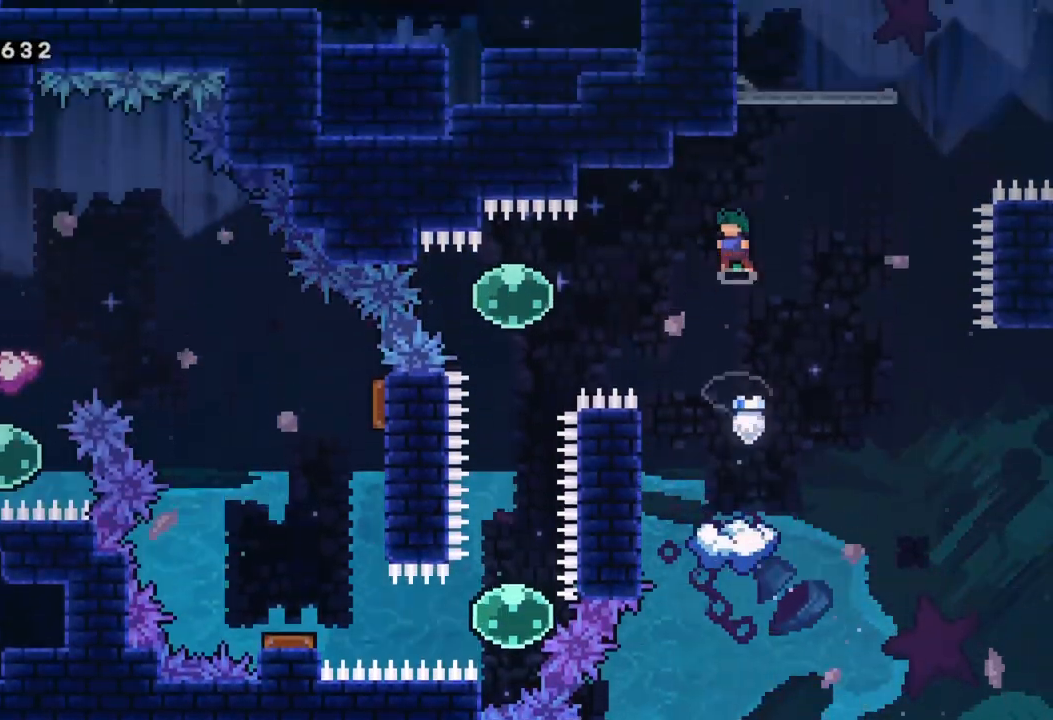
{"buttons": ["X"], "left_stick": "left", "events": [[150, "A", "up"], [217, "left_stick", "left"], [350, "X", "down"]]}
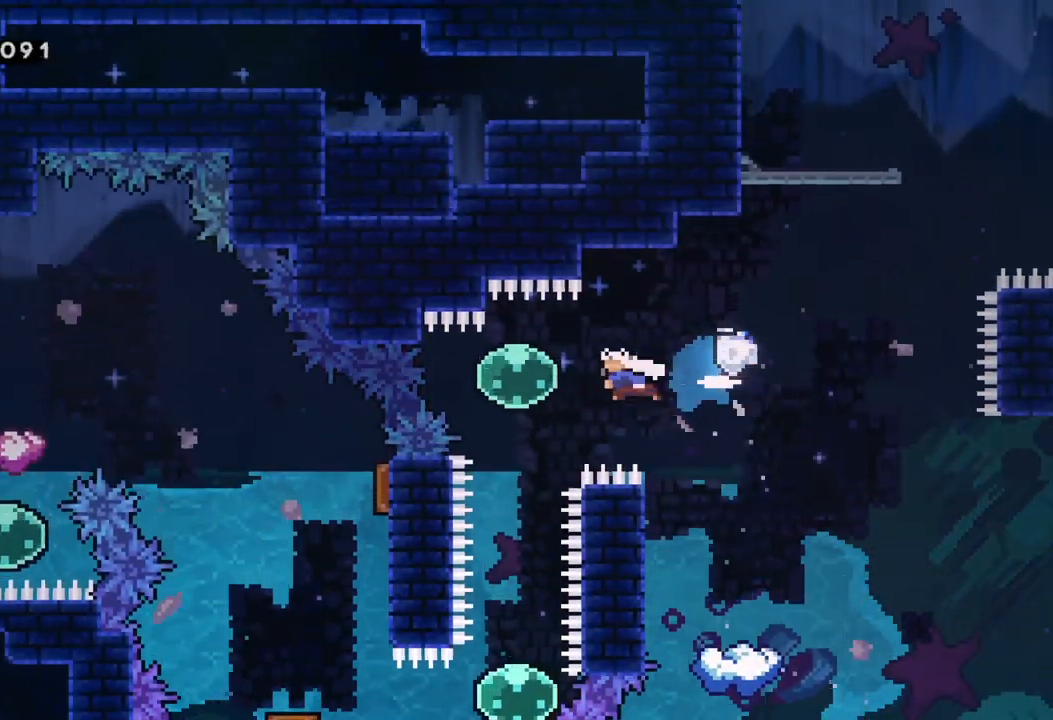
{"buttons": [], "left_stick": "center", "events": [[33, "X", "up"], [117, "left_stick", "down"], [217, "X", "down"], [400, "X", "up"], [417, "left_stick", "center"]]}
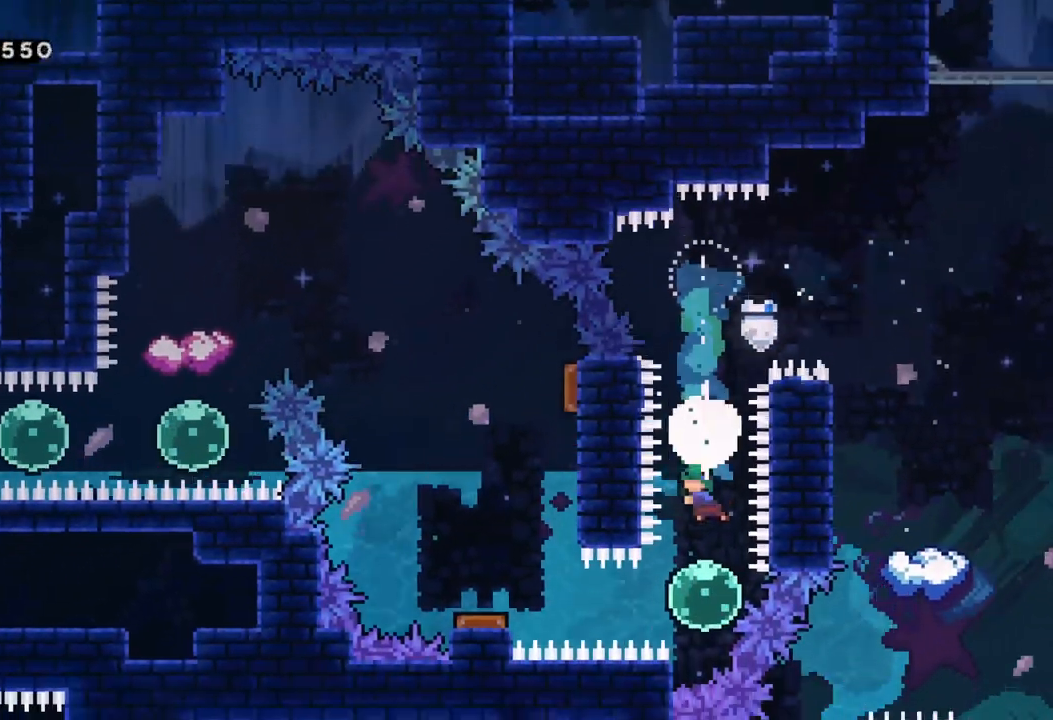
{"buttons": [], "left_stick": "left", "events": [[150, "left_stick", "left"], [233, "X", "down"], [417, "X", "up"]]}
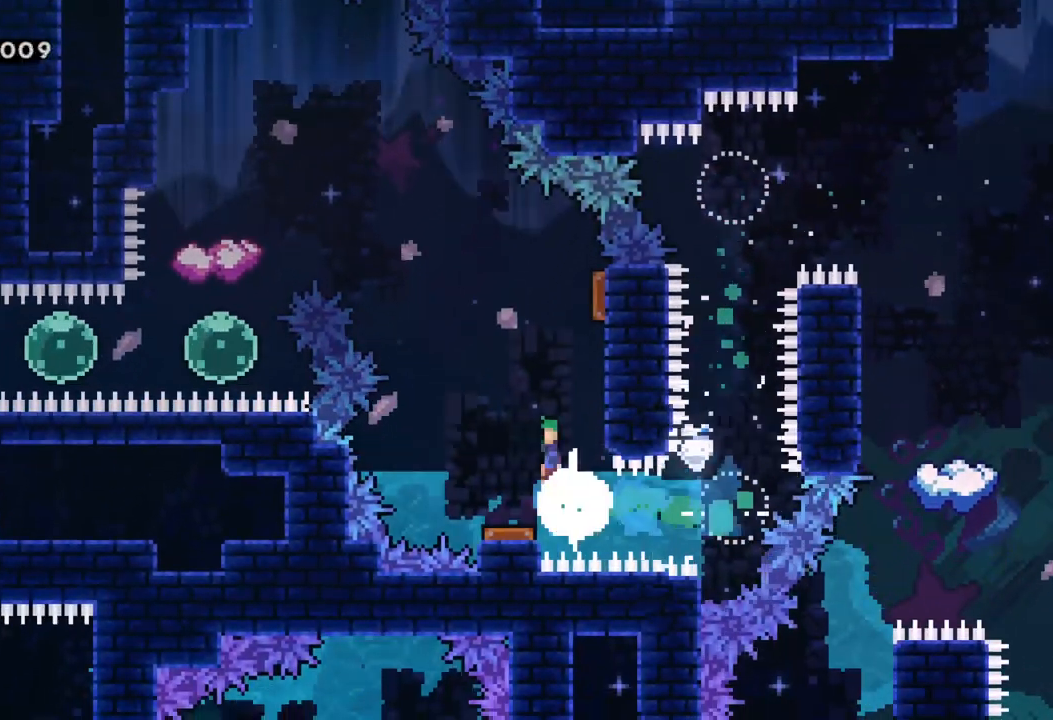
{"buttons": [], "left_stick": "right", "events": [[50, "left_stick", "center"], [383, "left_stick", "right"]]}
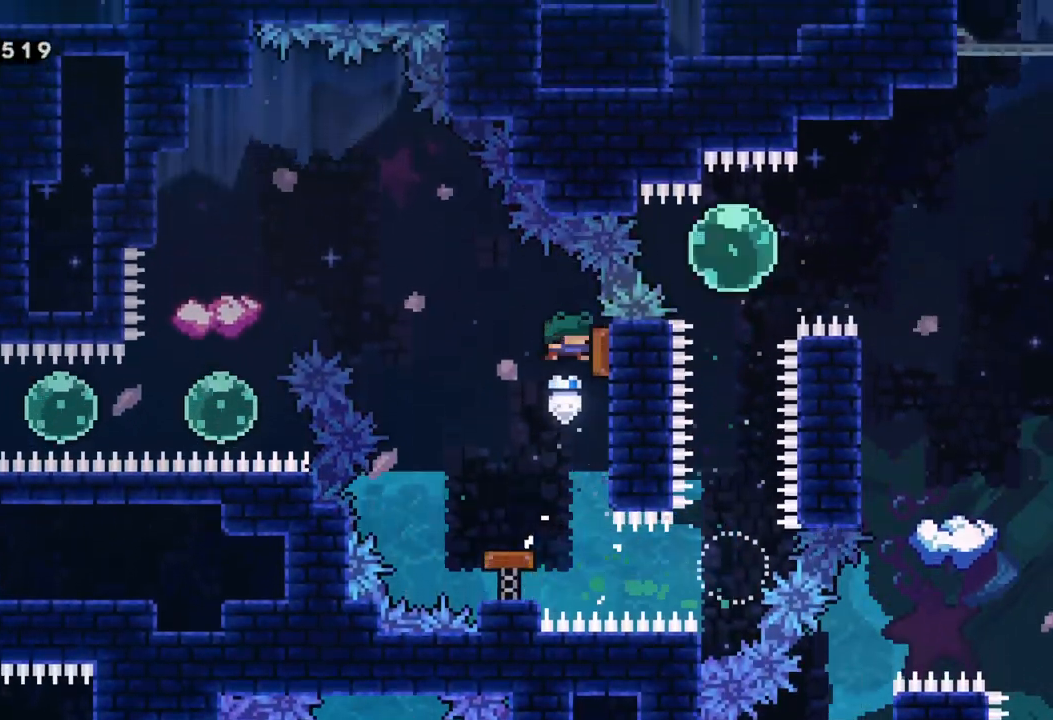
{"buttons": [], "left_stick": "center", "events": [[83, "left_stick", "left"], [500, "left_stick", "center"]]}
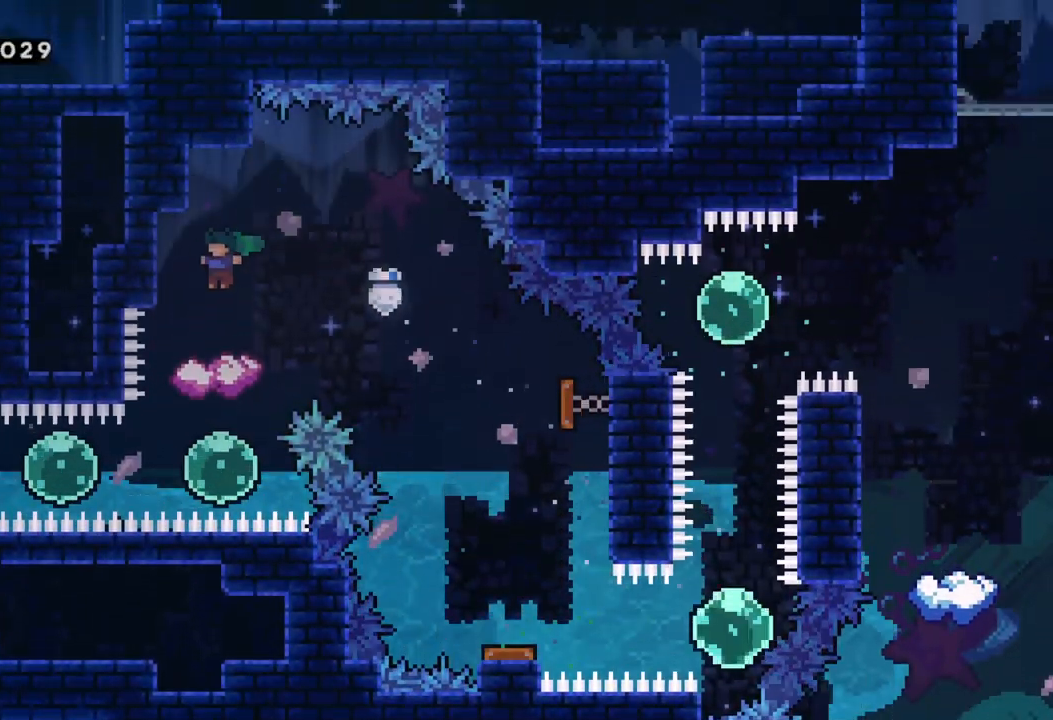
{"buttons": ["A"], "left_stick": "center", "events": [[217, "A", "down"], [267, "left_stick", "right"], [383, "left_stick", "center"]]}
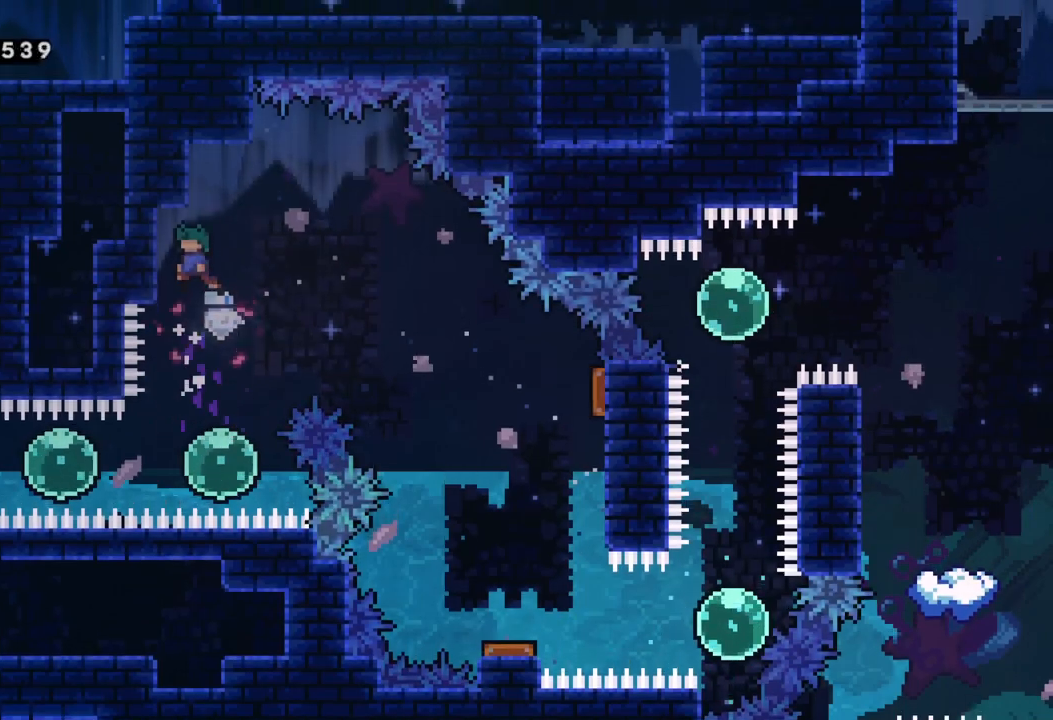
{"buttons": [], "left_stick": "left", "events": [[33, "left_stick", "right"], [150, "left_stick", "center"], [167, "A", "up"], [467, "left_stick", "left"]]}
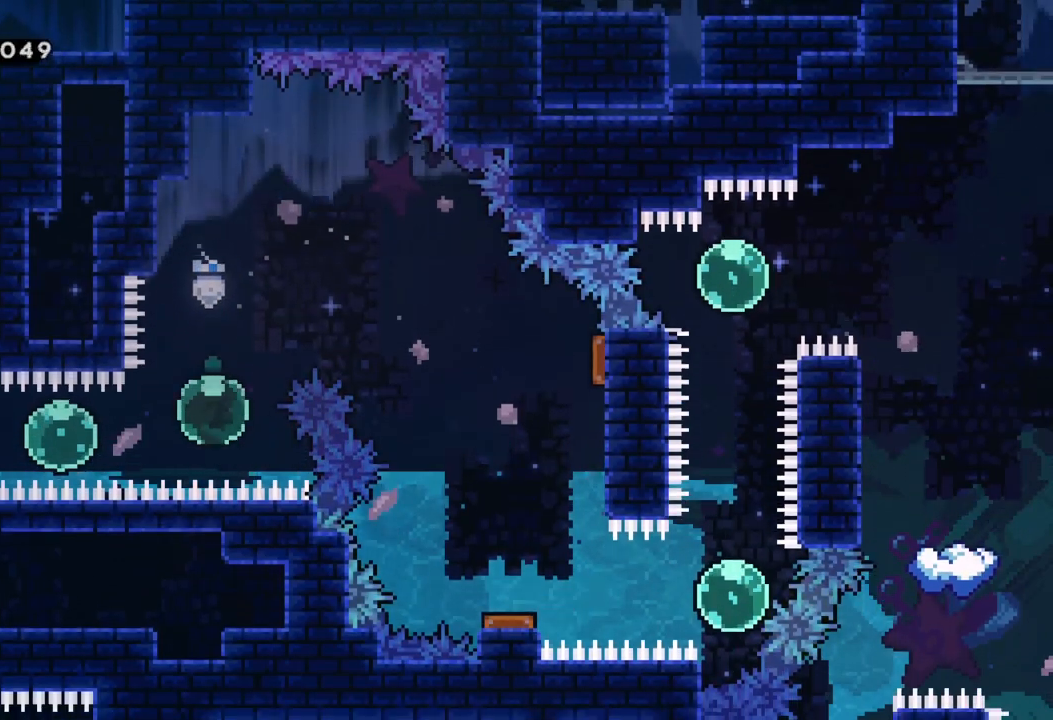
{"buttons": [], "left_stick": "left", "events": [[33, "X", "down"], [200, "X", "up"], [317, "X", "down"], [467, "X", "up"]]}
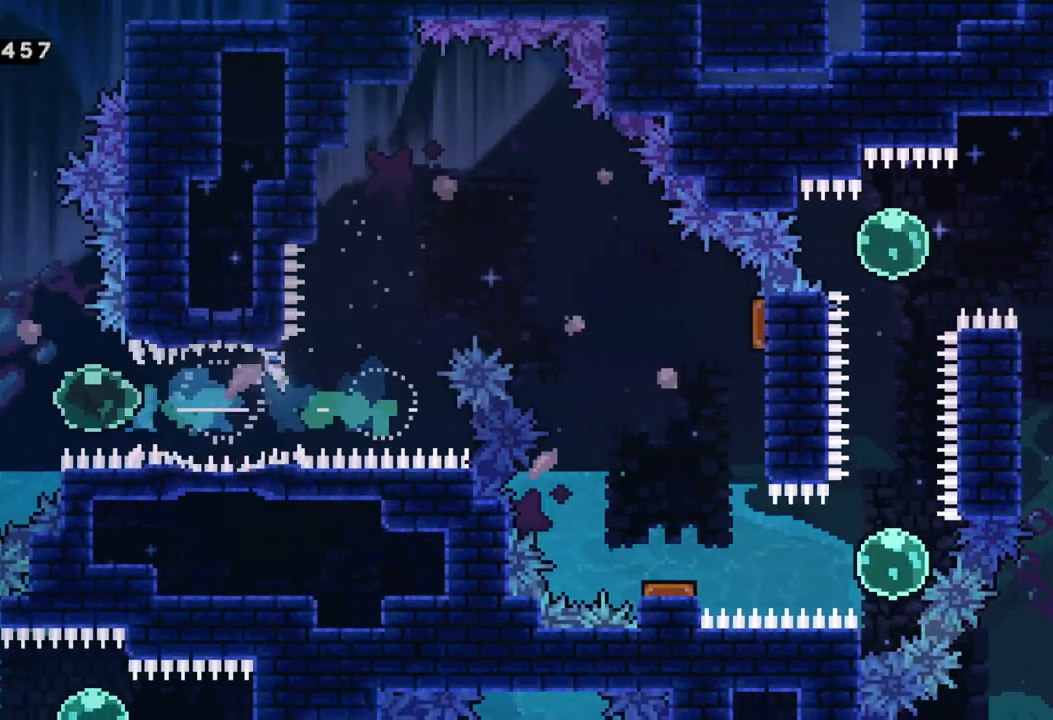
{"buttons": [], "left_stick": "center", "events": [[217, "left_stick", "center"]]}
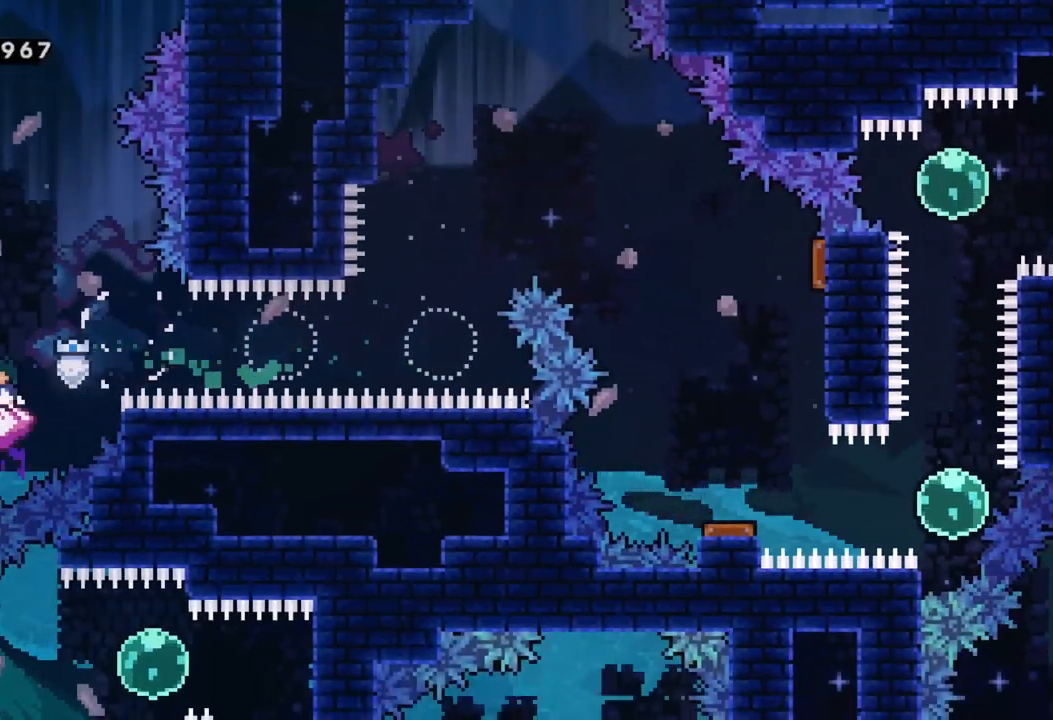
{"buttons": [], "left_stick": "up-left", "events": [[83, "A", "down"], [433, "A", "up"], [467, "left_stick", "up-left"]]}
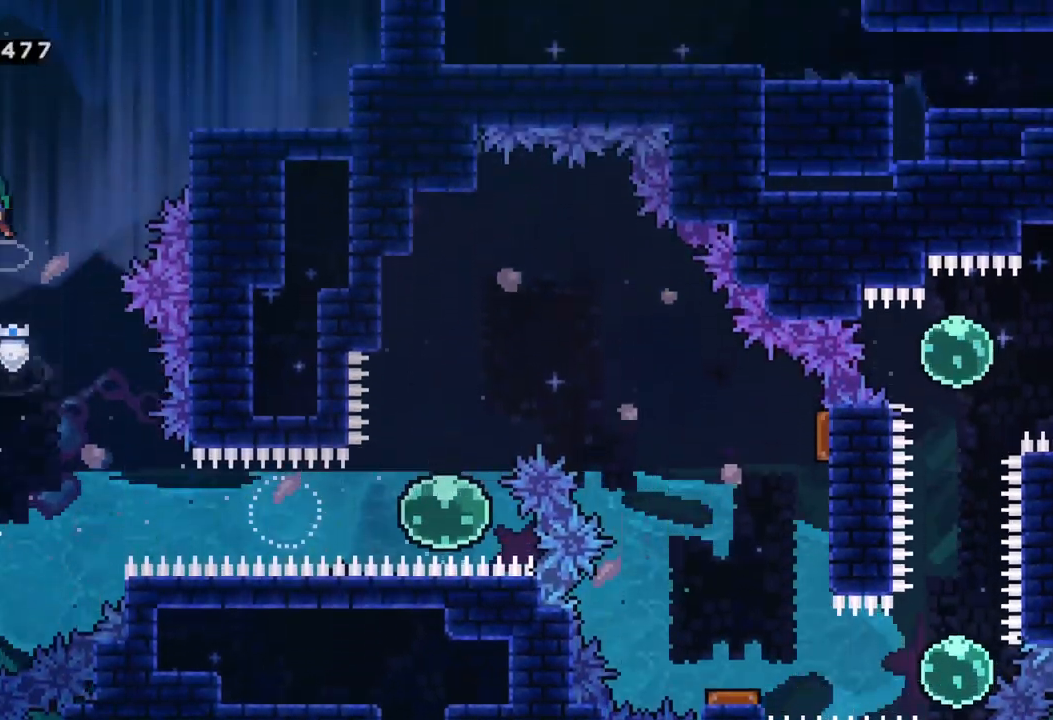
{"buttons": [], "left_stick": "right", "events": [[117, "X", "down"], [300, "X", "up"], [317, "left_stick", "right"]]}
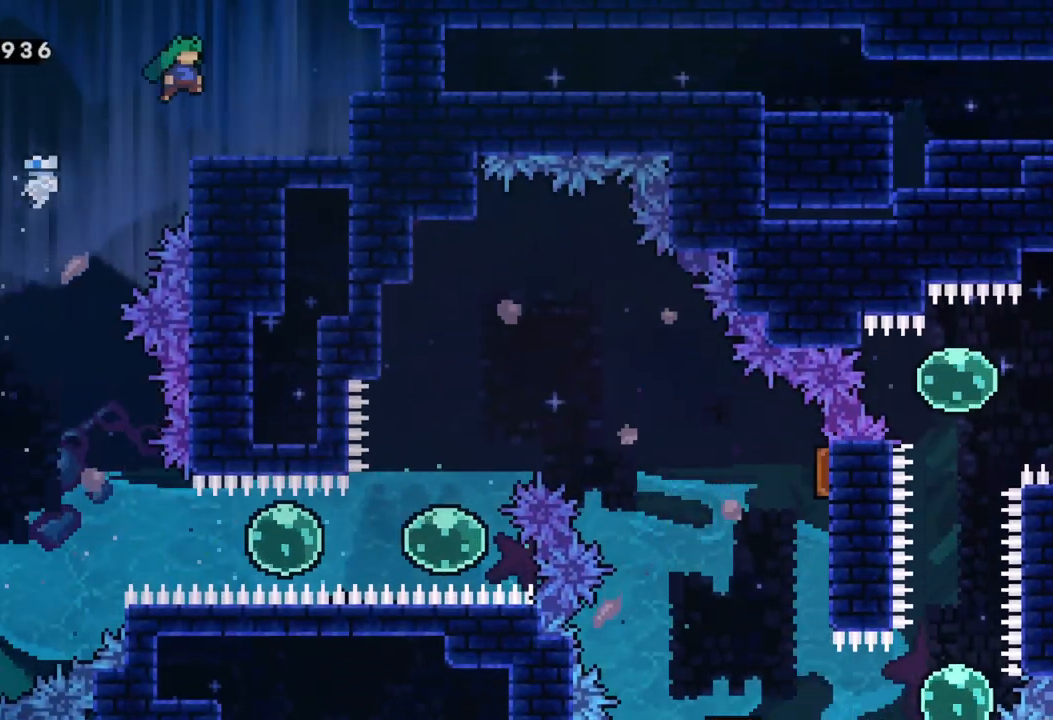
{"buttons": ["A"], "left_stick": "right", "events": [[300, "left_stick", "center"], [450, "A", "down"], [500, "left_stick", "right"]]}